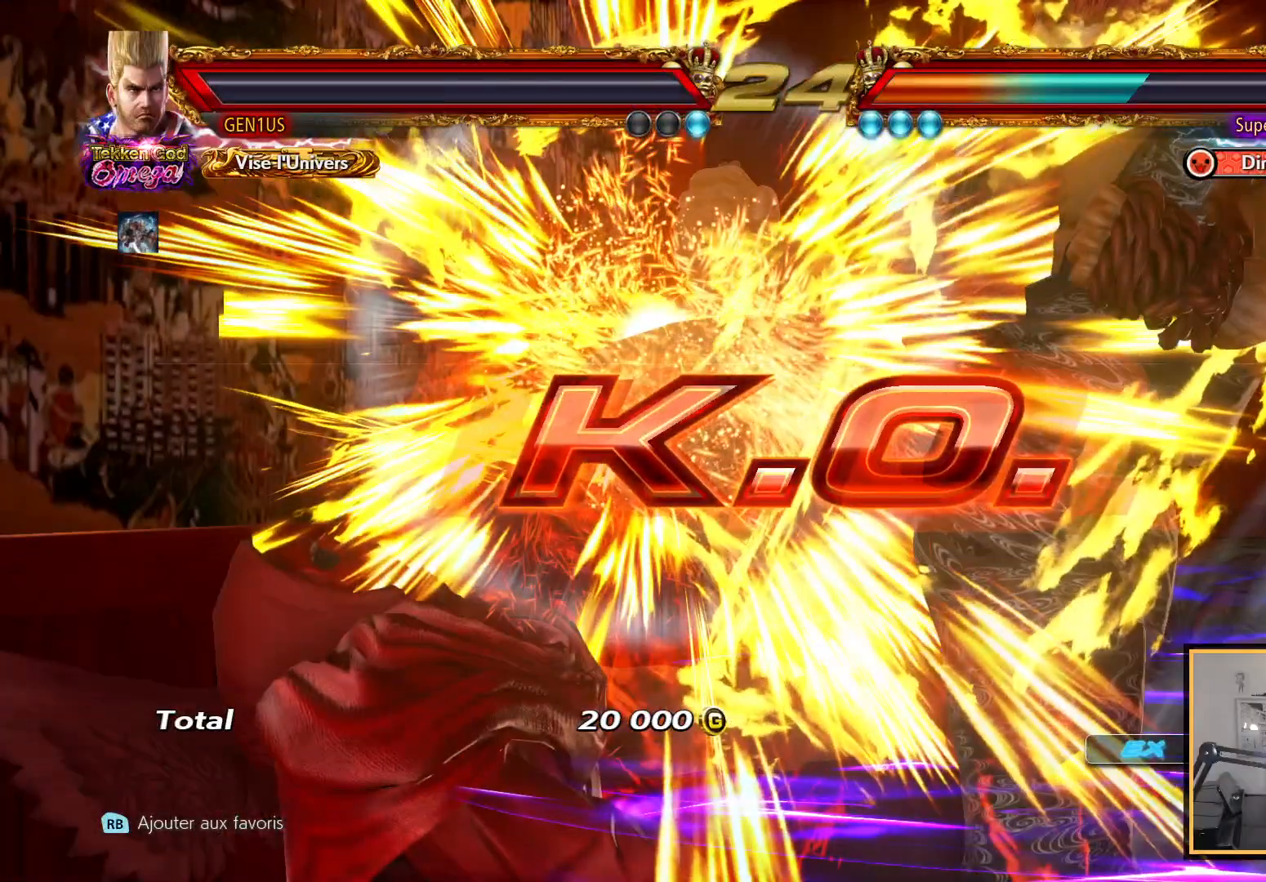
Gameplay with a controller (PlayStation layout); each line is a JSON object with the inputs held at the frame after it. "events" lists button and stick changes between this image and that frame as [ms after this image, input, new state], when the widget could be followed in between.
{"buttons": [], "left_stick": "center", "right_stick": "center", "events": []}
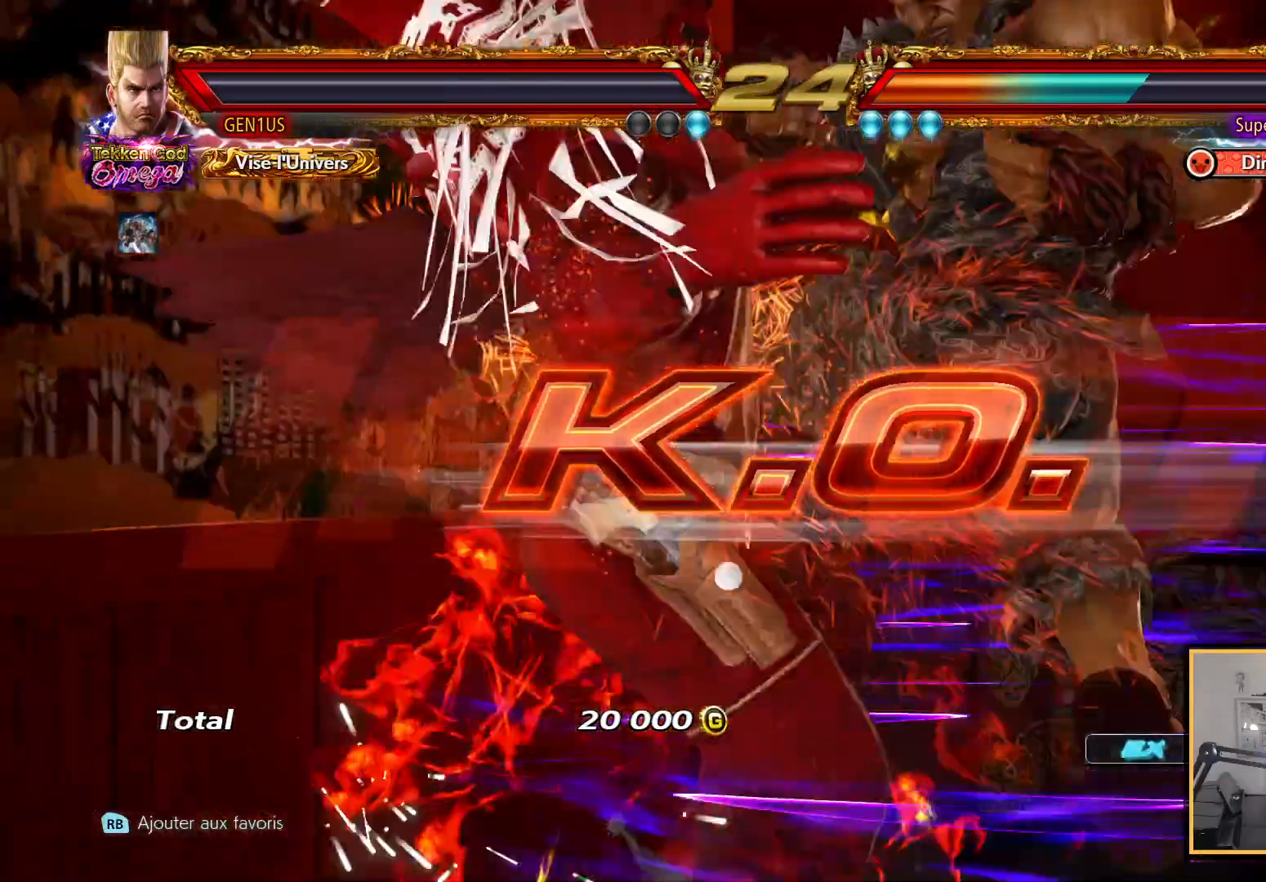
{"buttons": [], "left_stick": "center", "right_stick": "center", "events": []}
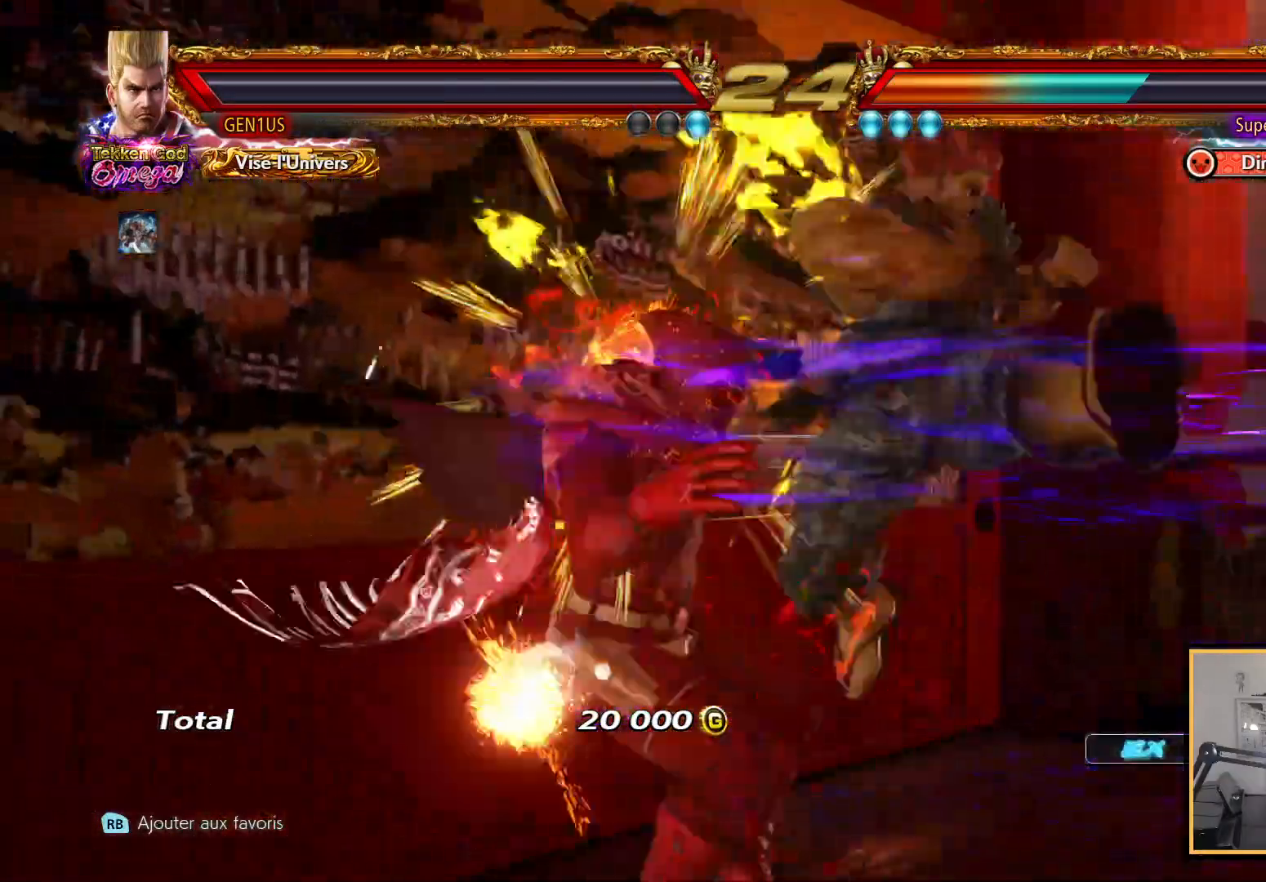
{"buttons": [], "left_stick": "center", "right_stick": "center", "events": []}
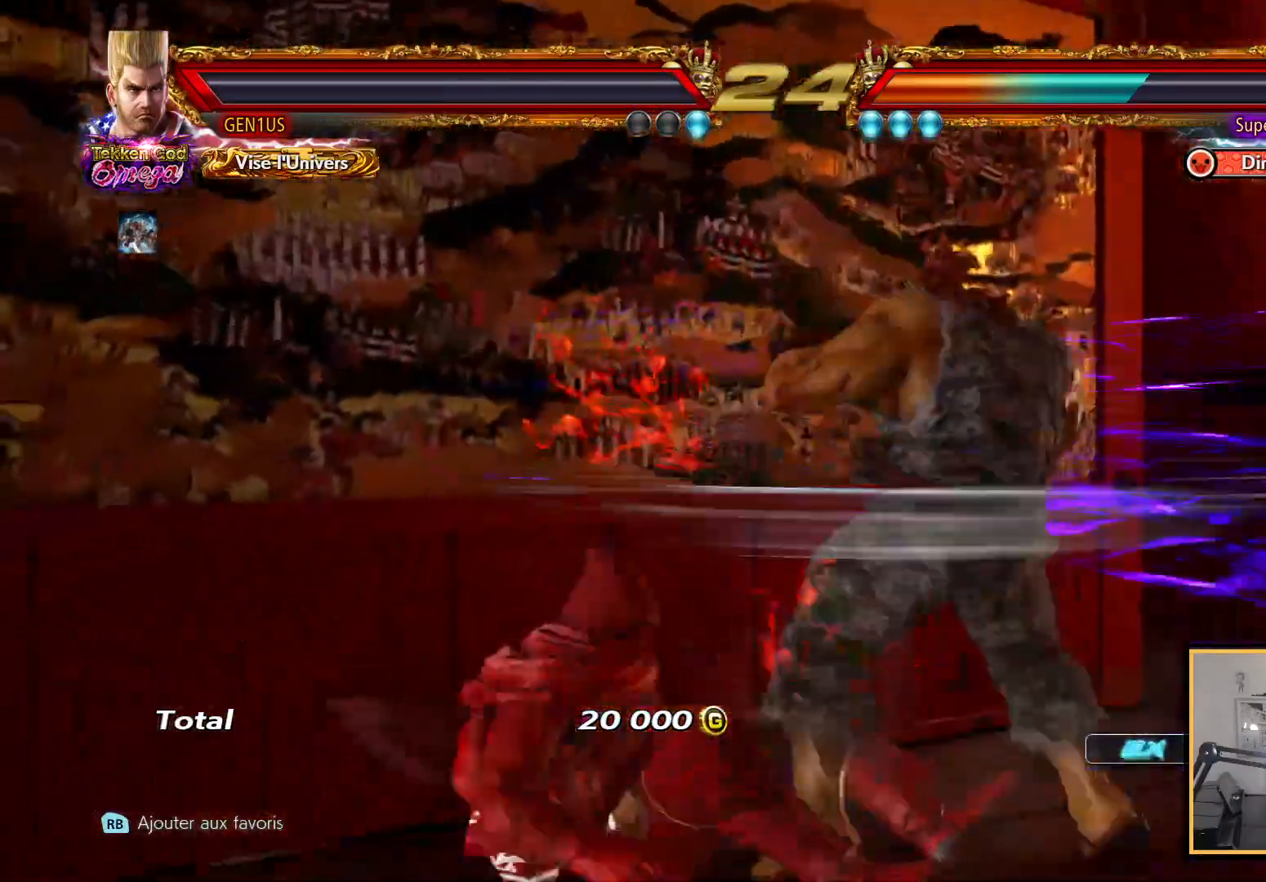
{"buttons": [], "left_stick": "center", "right_stick": "center", "events": []}
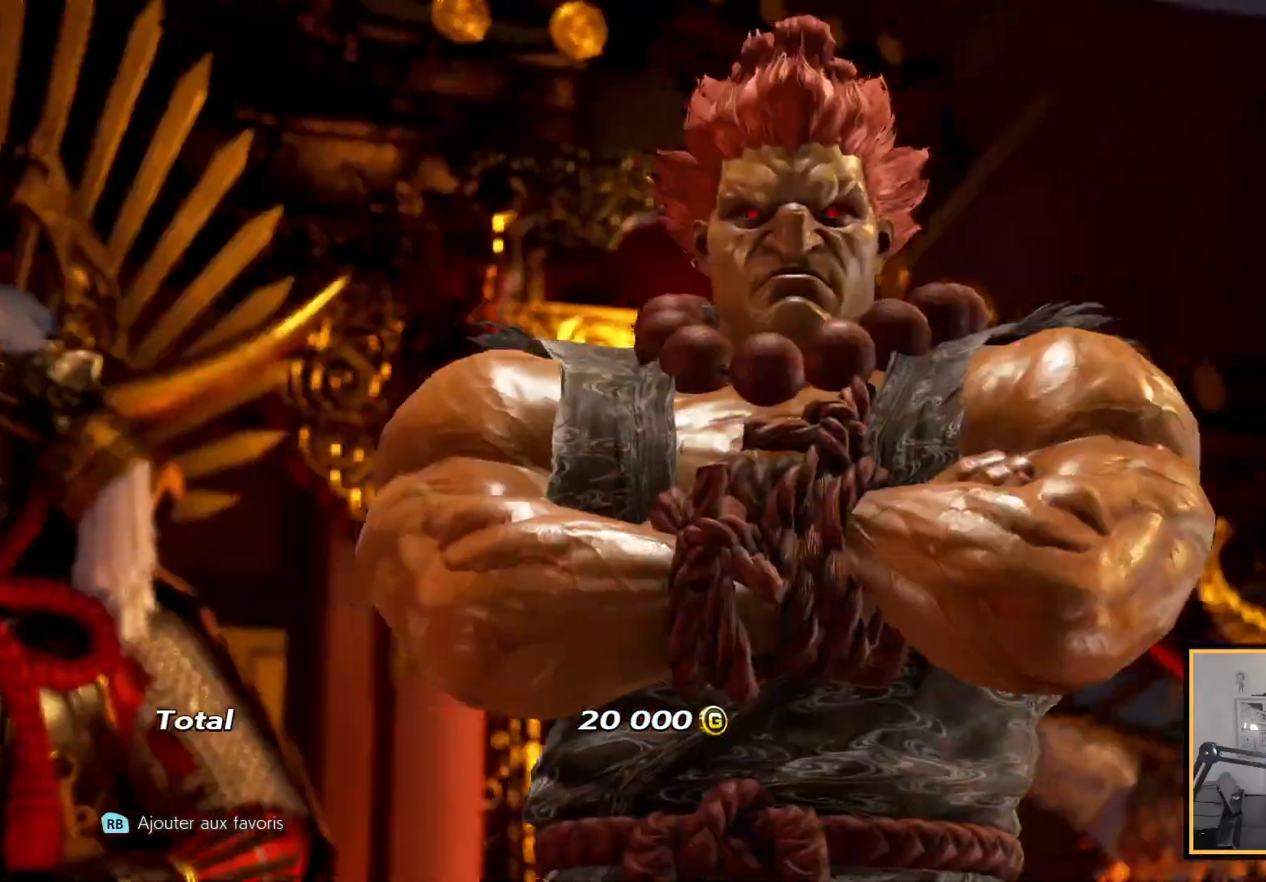
{"buttons": [], "left_stick": "center", "right_stick": "center", "events": [[333, "START", "down"], [483, "START", "up"]]}
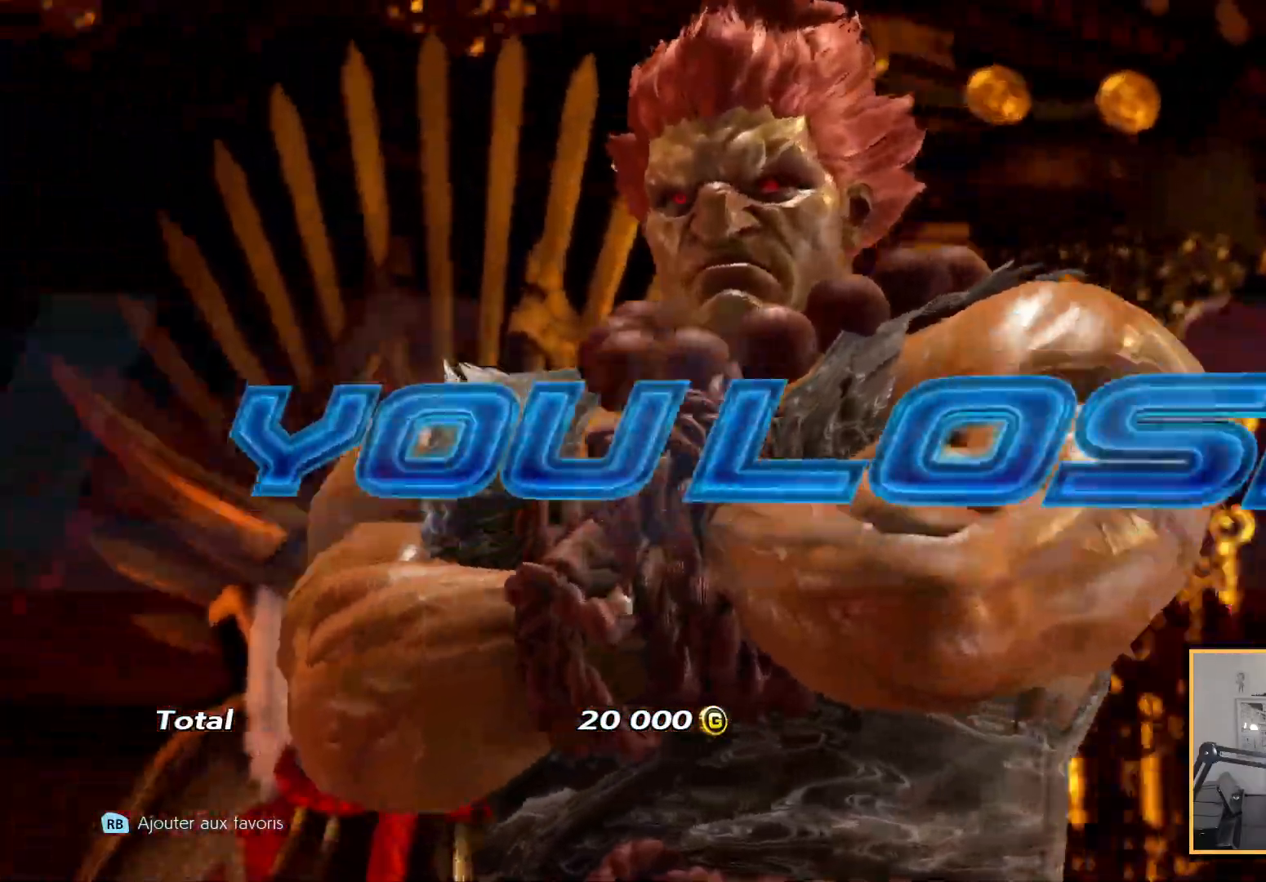
{"buttons": [], "left_stick": "center", "right_stick": "center", "events": [[83, "L1", "down"], [100, "L1", "up"], [200, "START", "down"], [350, "START", "up"]]}
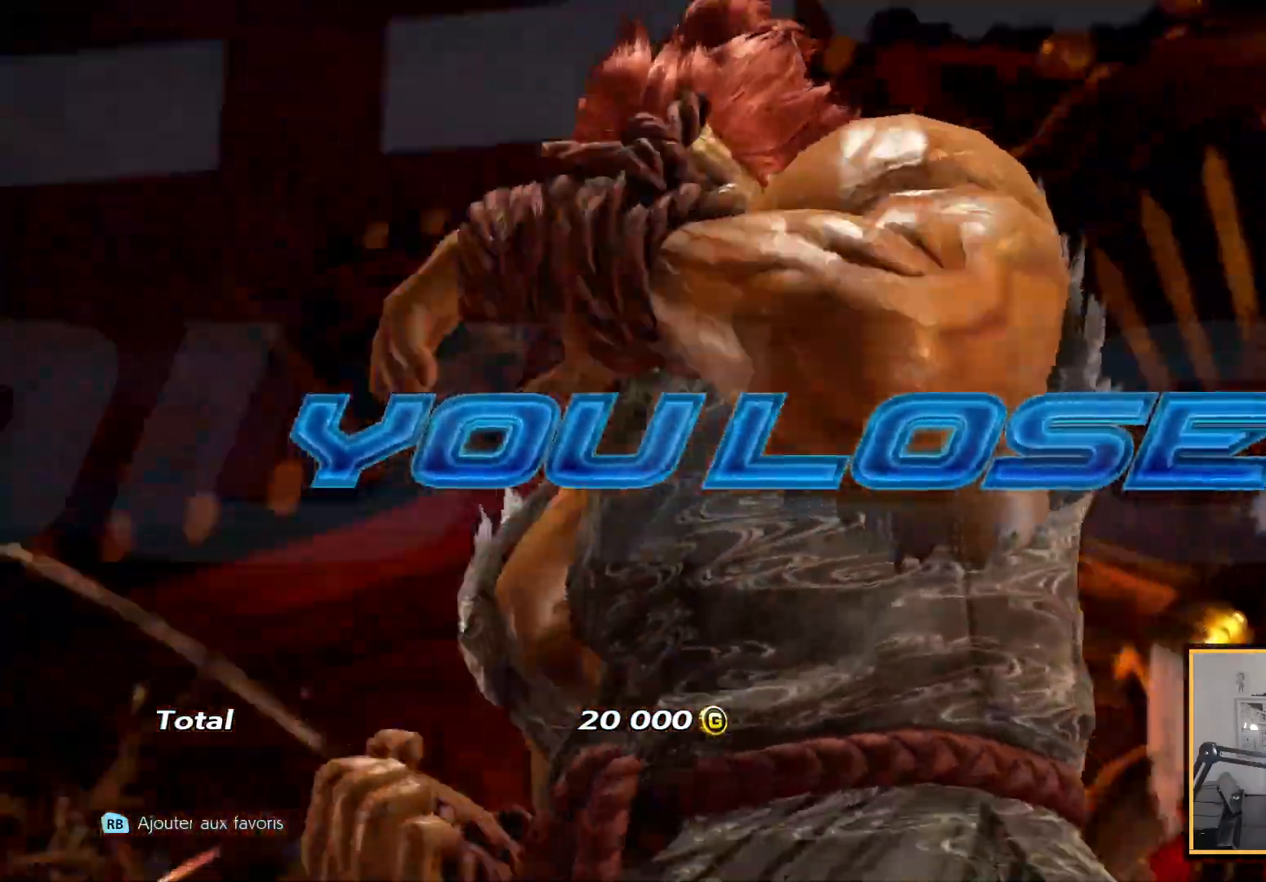
{"buttons": [], "left_stick": "center", "right_stick": "center"}
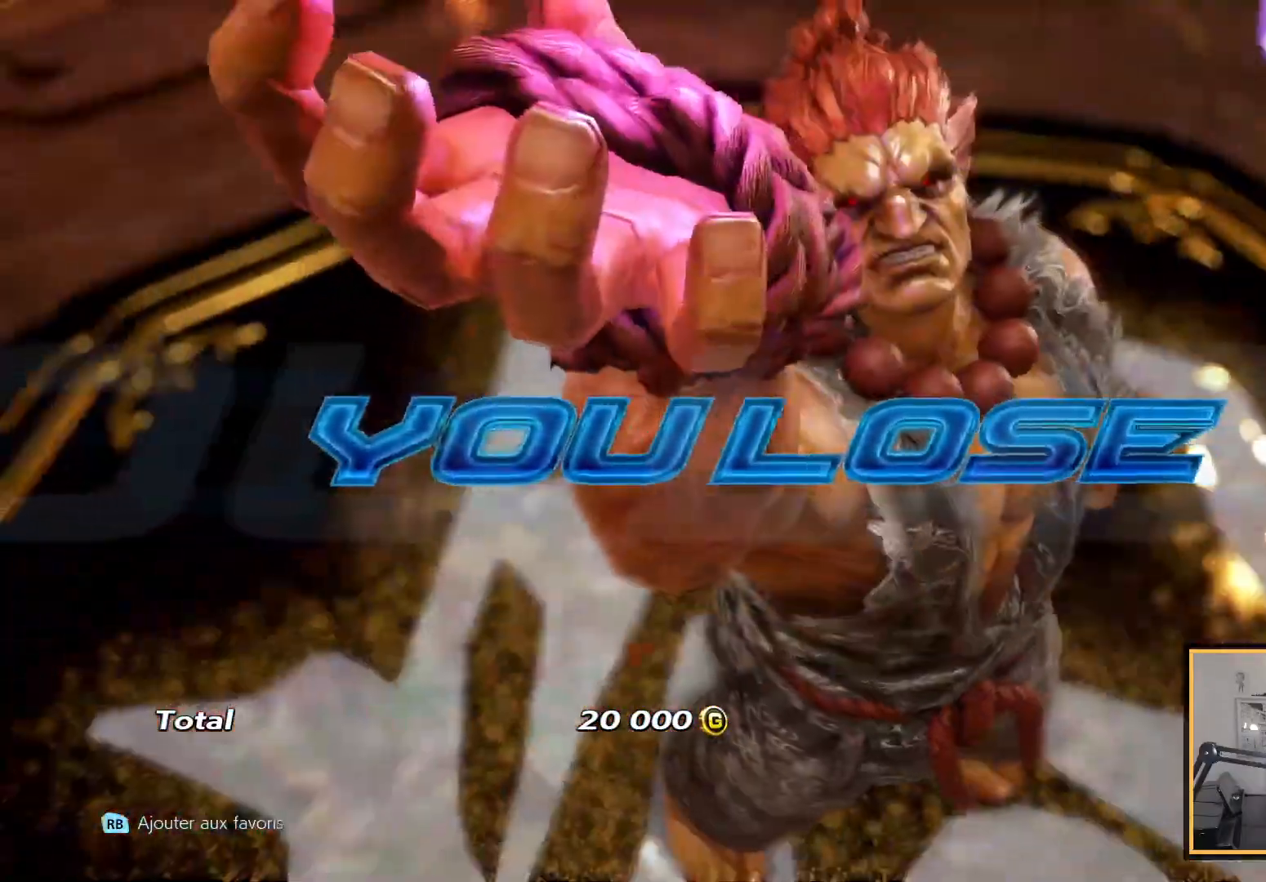
{"buttons": ["START"], "left_stick": "center", "right_stick": "center", "events": [[400, "START", "down"]]}
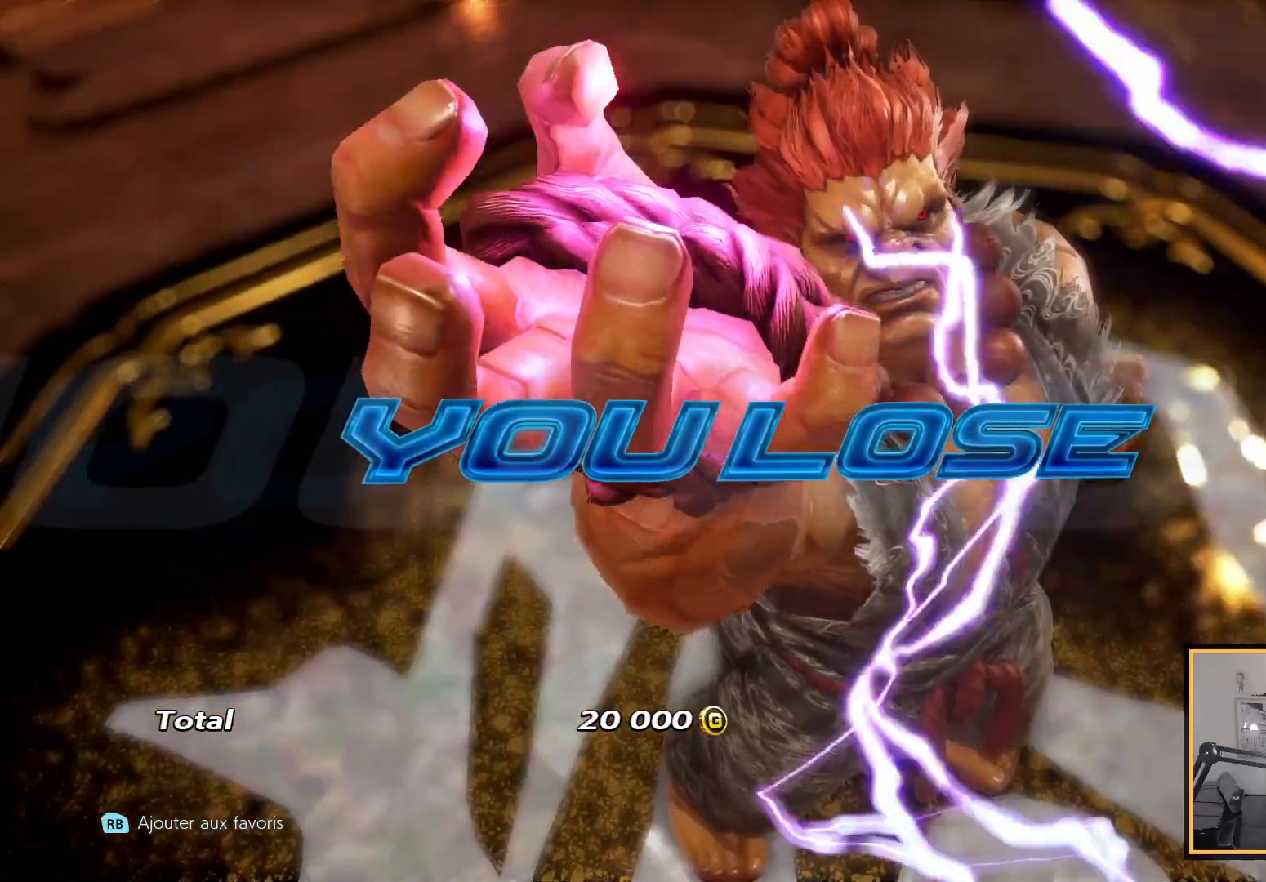
{"buttons": [], "left_stick": "center", "right_stick": "center", "events": [[67, "START", "up"], [183, "START", "down"], [317, "START", "up"]]}
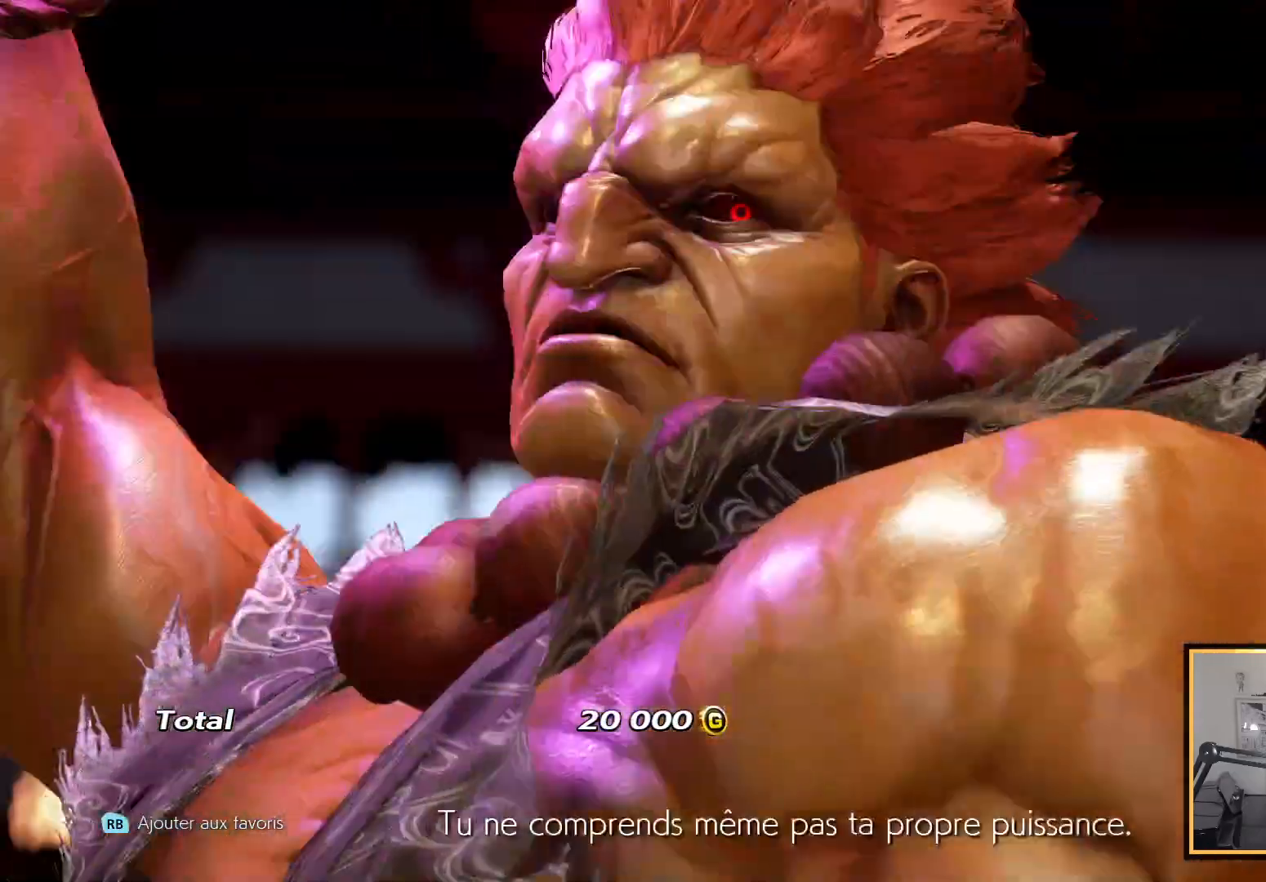
{"buttons": [], "left_stick": "center", "right_stick": "center", "events": []}
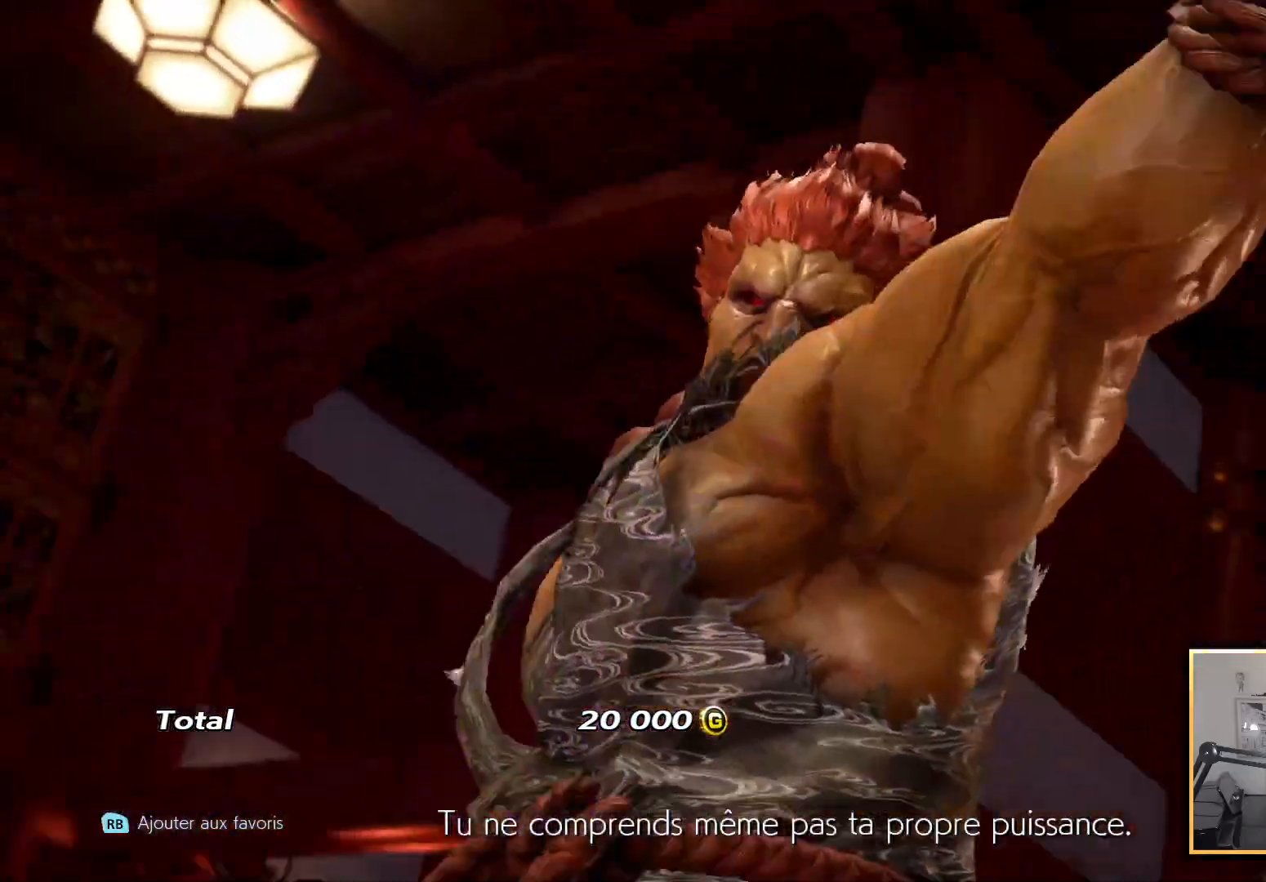
{"buttons": [], "left_stick": "center", "right_stick": "center", "events": []}
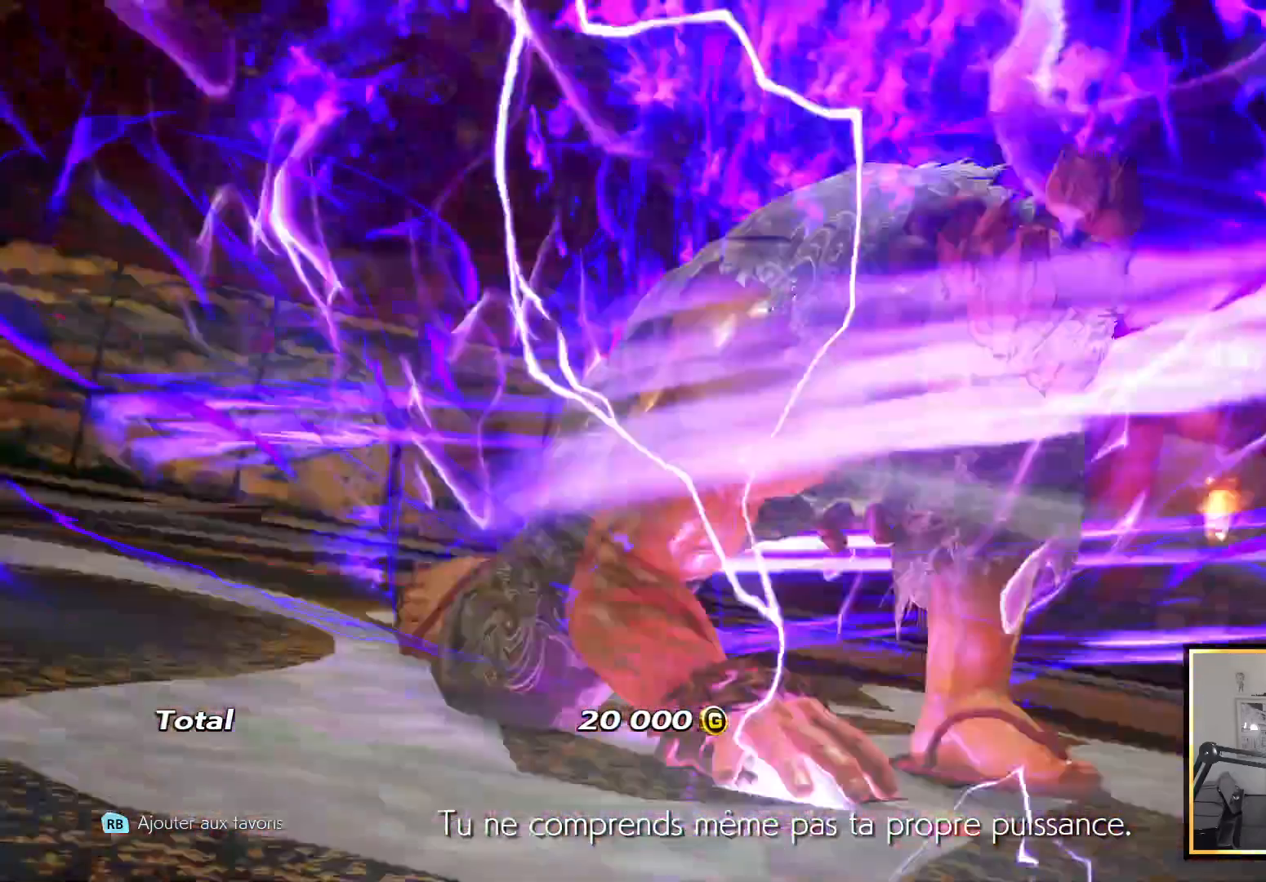
{"buttons": [], "left_stick": "center", "right_stick": "center", "events": []}
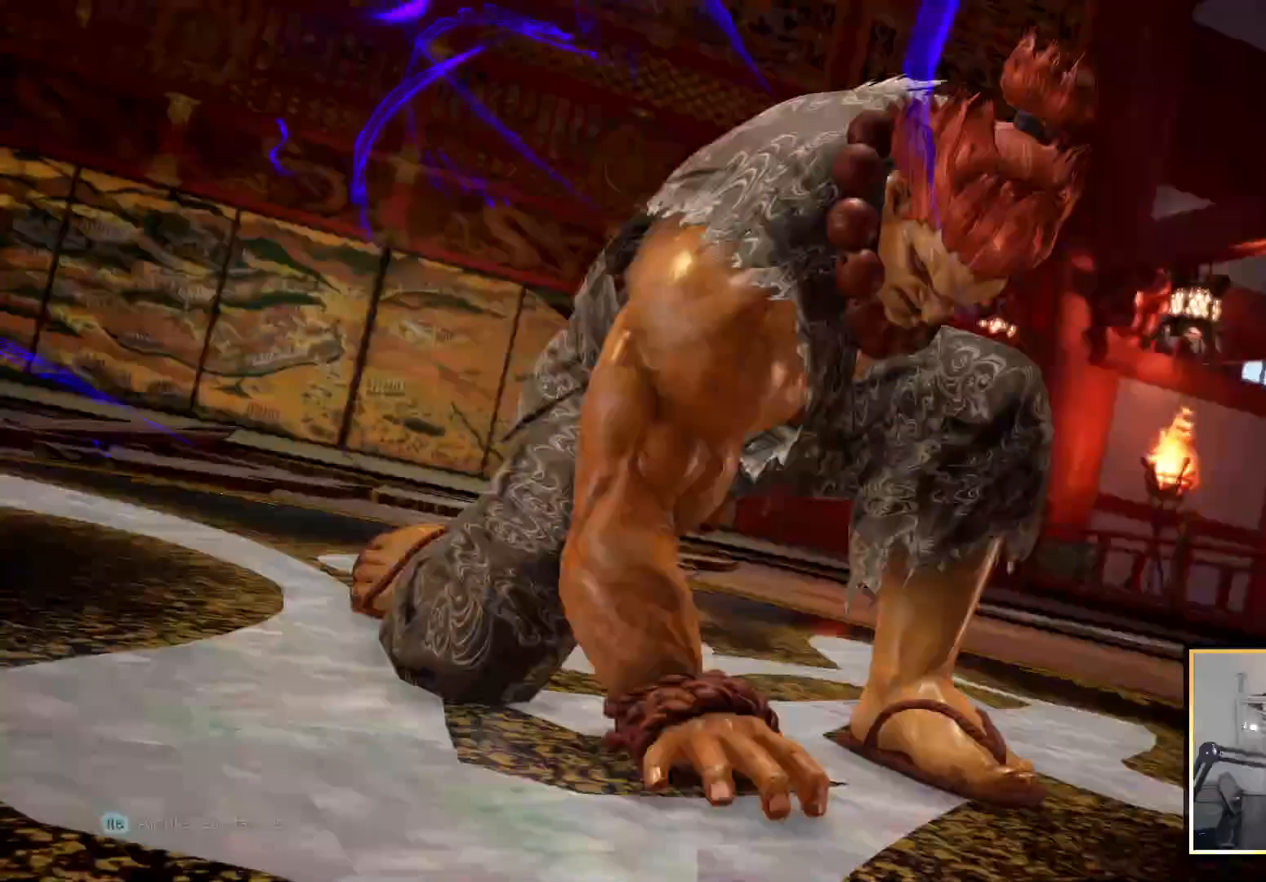
{"buttons": [], "left_stick": "center", "right_stick": "center", "events": []}
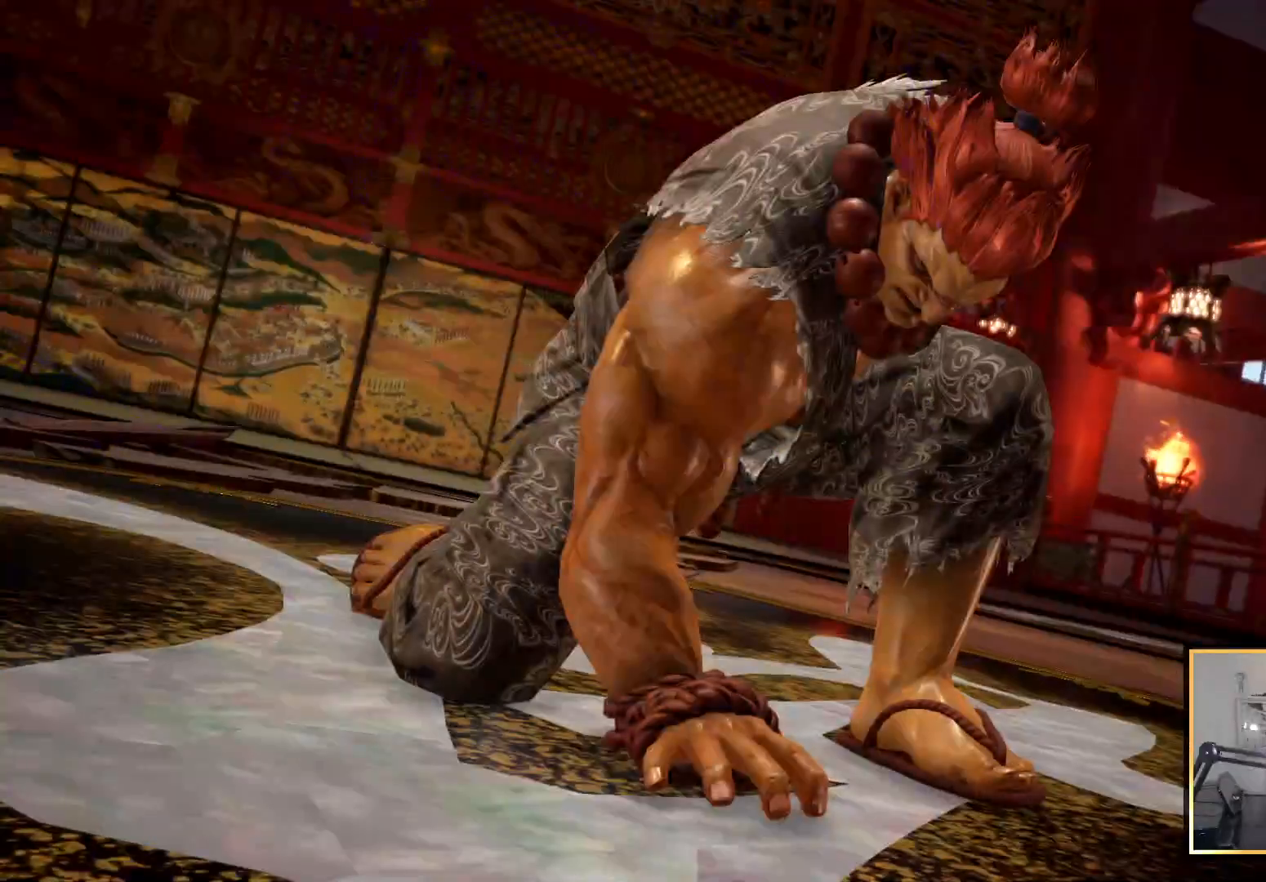
{"buttons": [], "left_stick": "center", "right_stick": "center", "events": []}
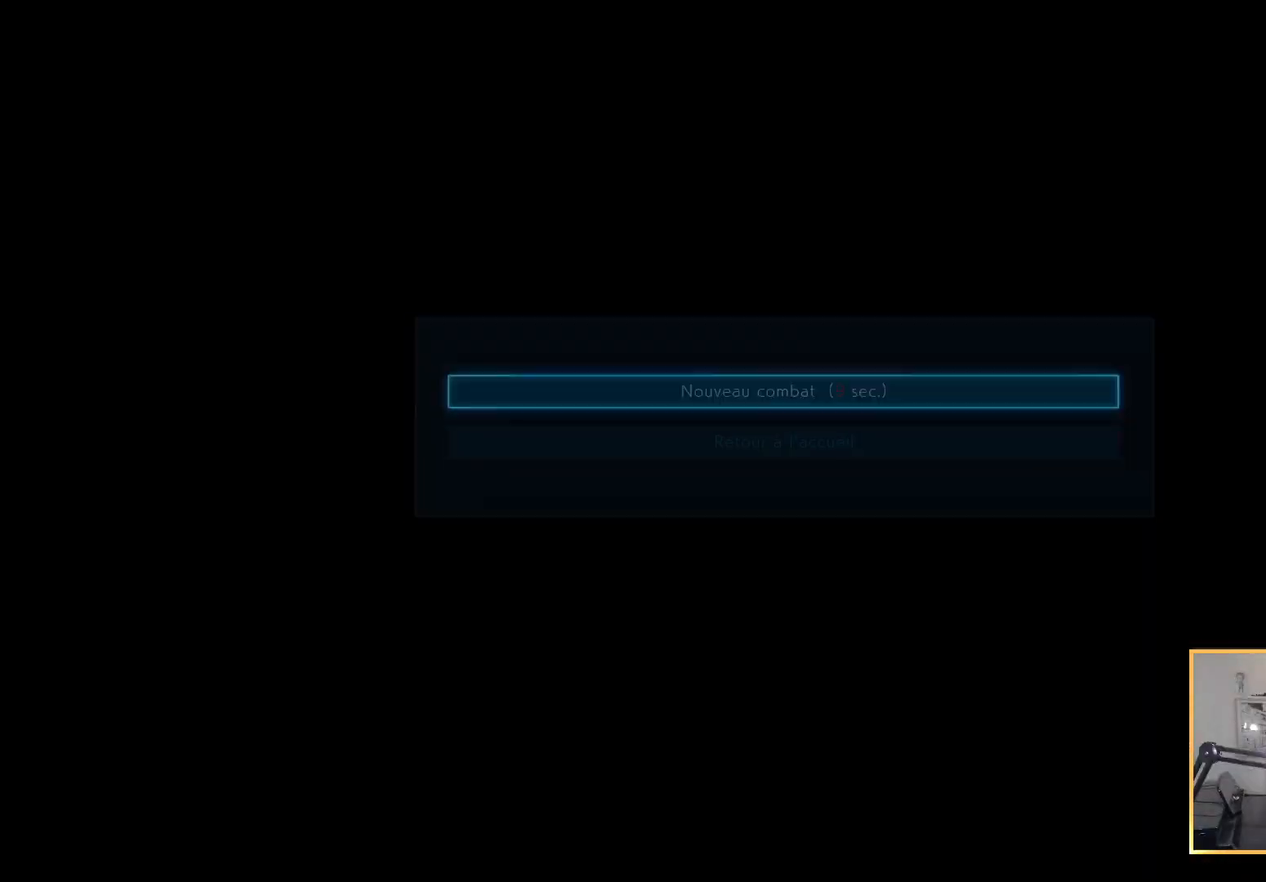
{"buttons": [], "left_stick": "center", "right_stick": "center", "events": []}
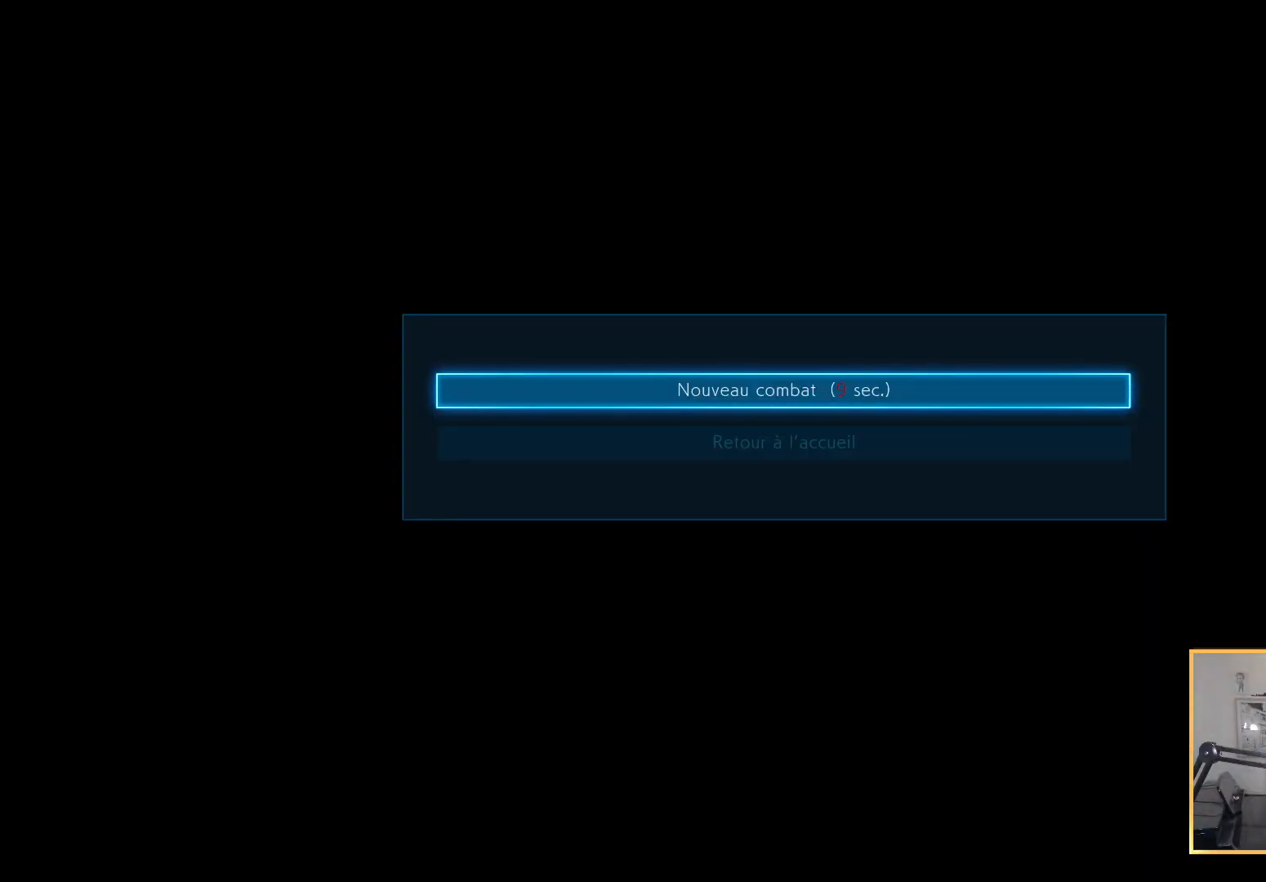
{"buttons": [], "left_stick": "center", "right_stick": "center", "events": [[50, "CROSS", "down"], [167, "CROSS", "up"]]}
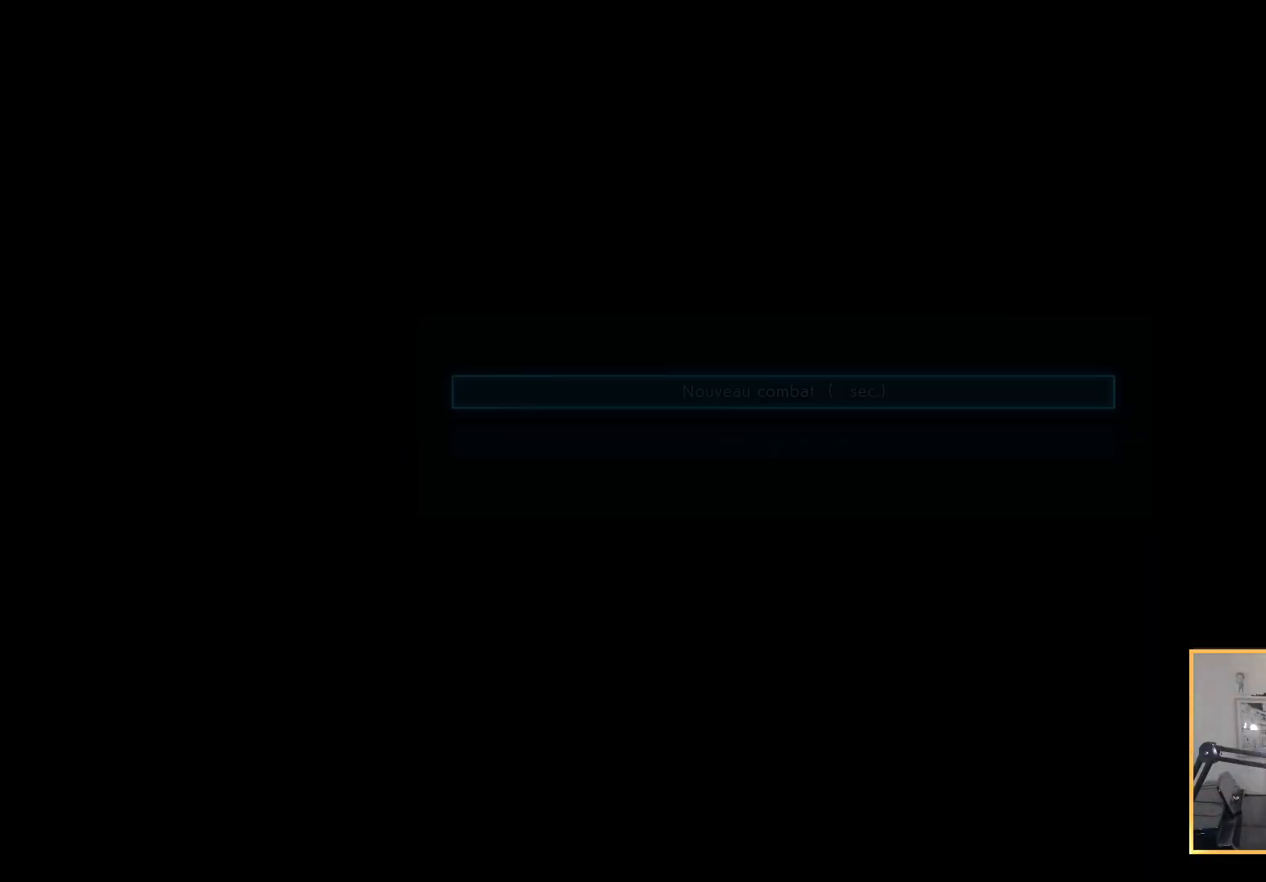
{"buttons": [], "left_stick": "center", "right_stick": "center", "events": []}
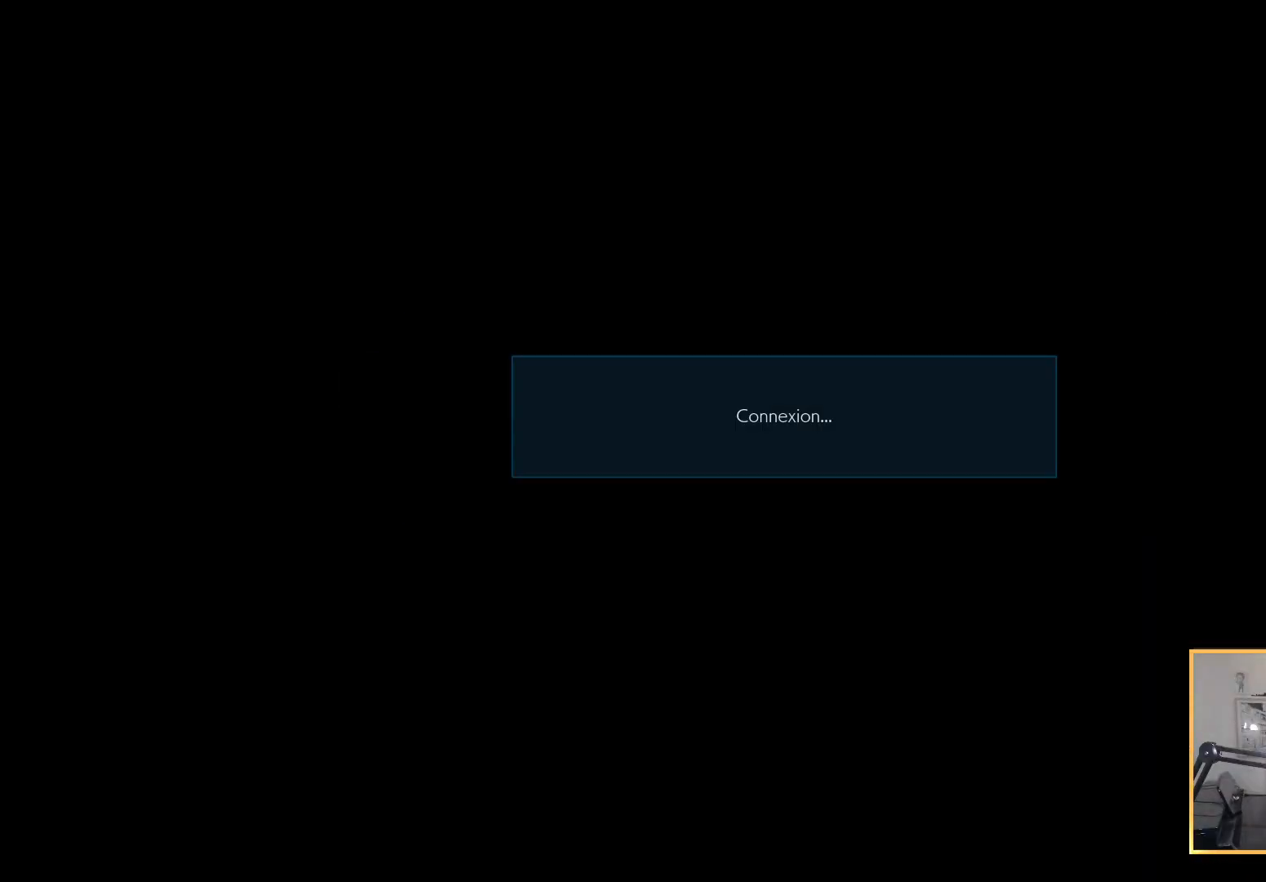
{"buttons": [], "left_stick": "center", "right_stick": "center", "events": []}
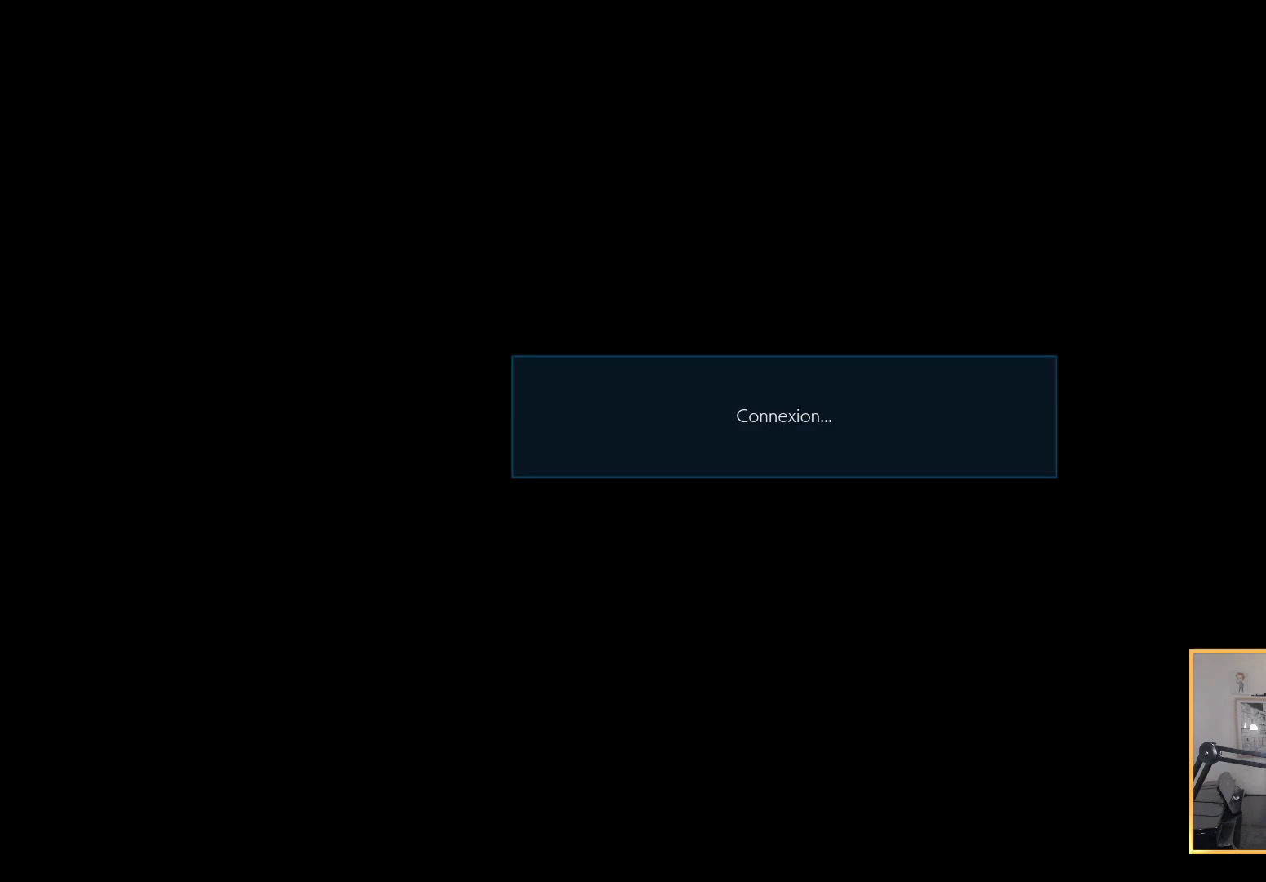
{"buttons": [], "left_stick": "center", "right_stick": "center", "events": []}
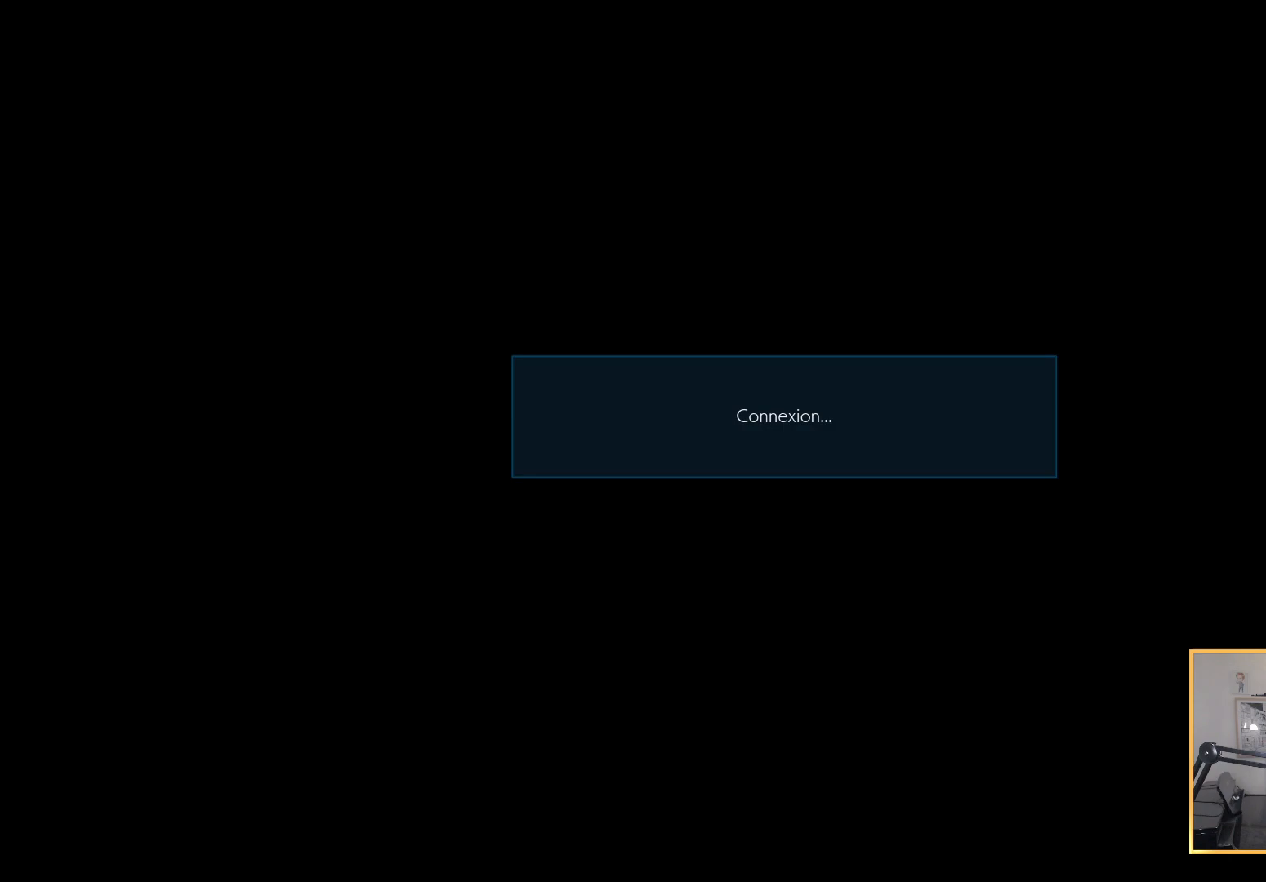
{"buttons": [], "left_stick": "center", "right_stick": "center", "events": []}
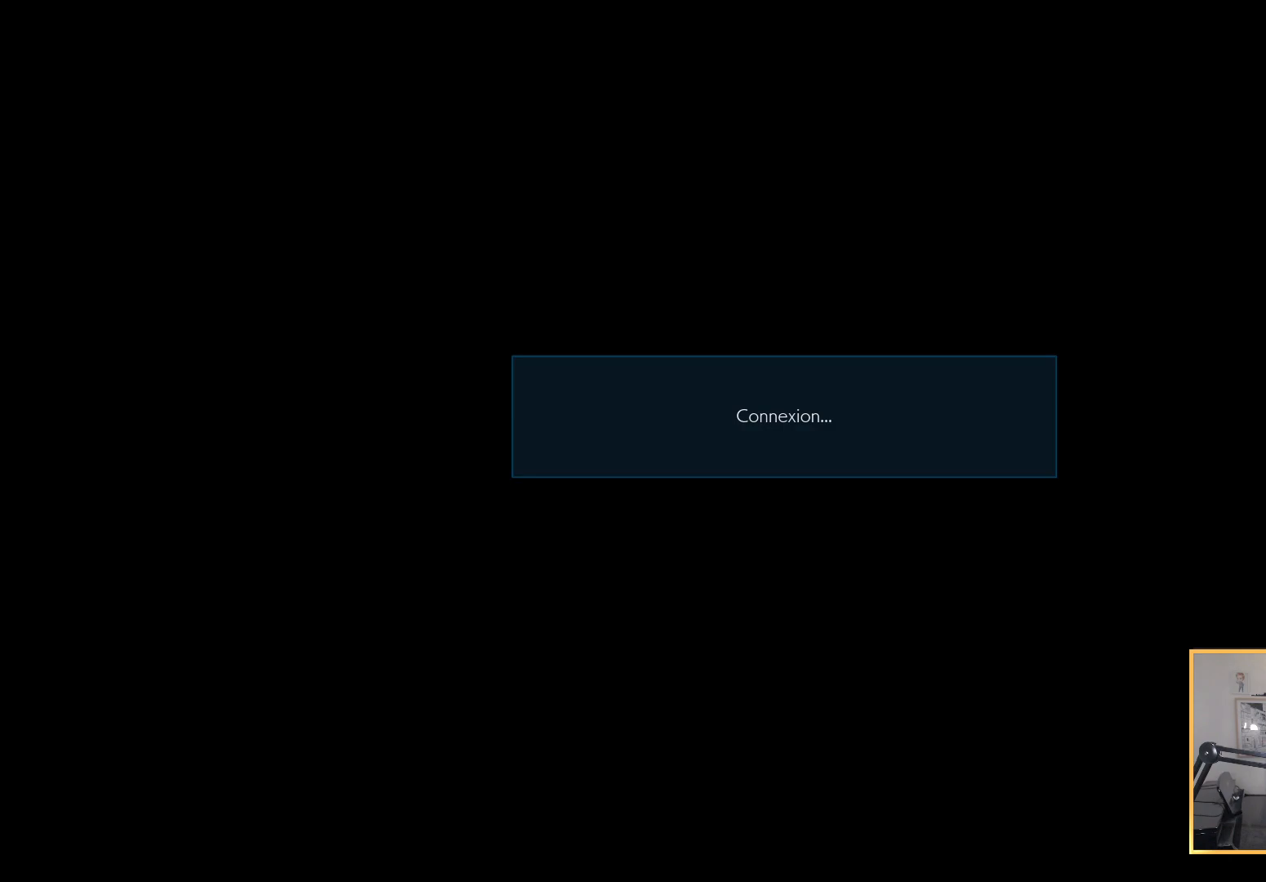
{"buttons": ["START"], "left_stick": "center", "right_stick": "center", "events": [[500, "START", "down"]]}
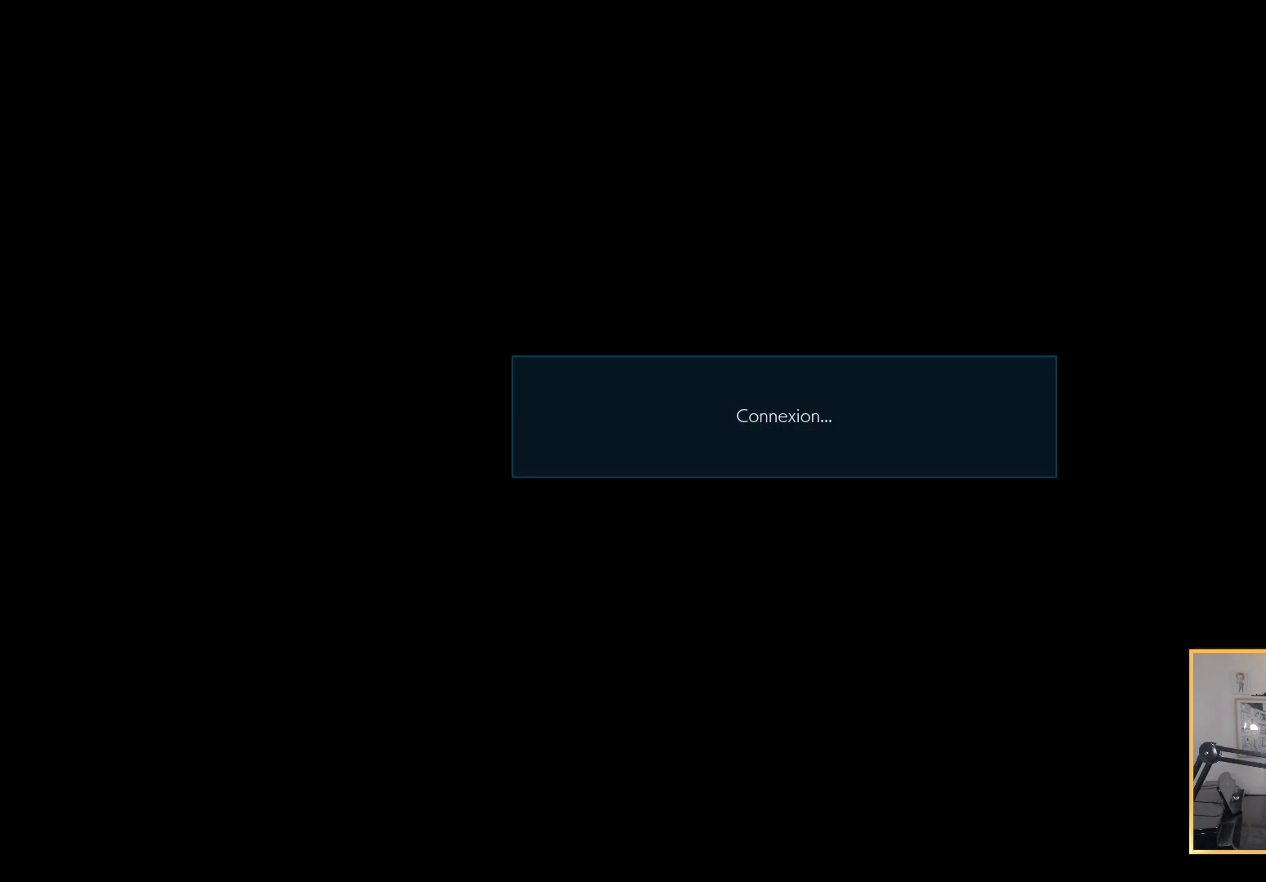
{"buttons": ["START"], "left_stick": "center", "right_stick": "center", "events": [[167, "START", "up"], [233, "START", "down"], [317, "START", "up"], [450, "START", "down"]]}
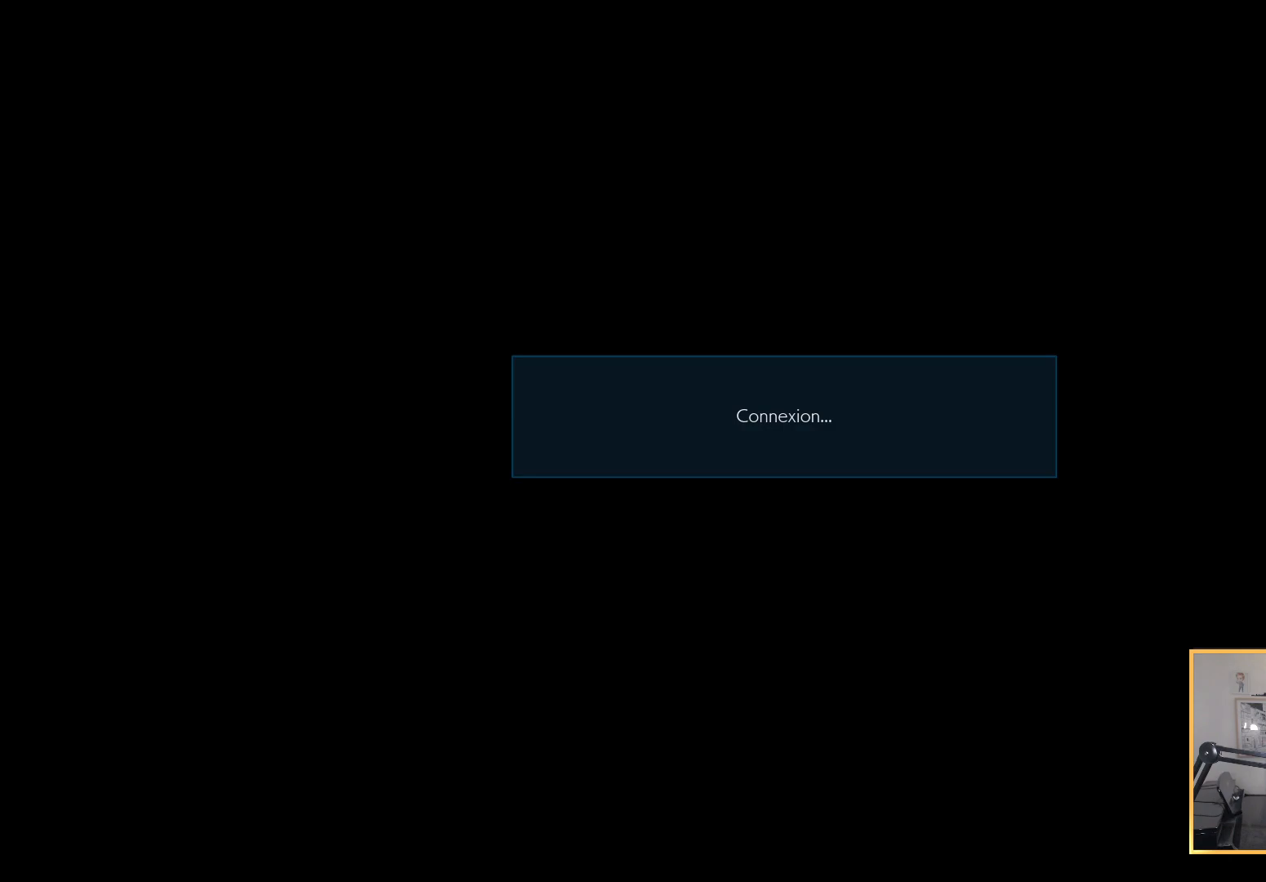
{"buttons": [], "left_stick": "center", "right_stick": "center", "events": [[150, "START", "up"], [233, "START", "down"], [333, "START", "up"], [467, "START", "down"], [500, "START", "up"]]}
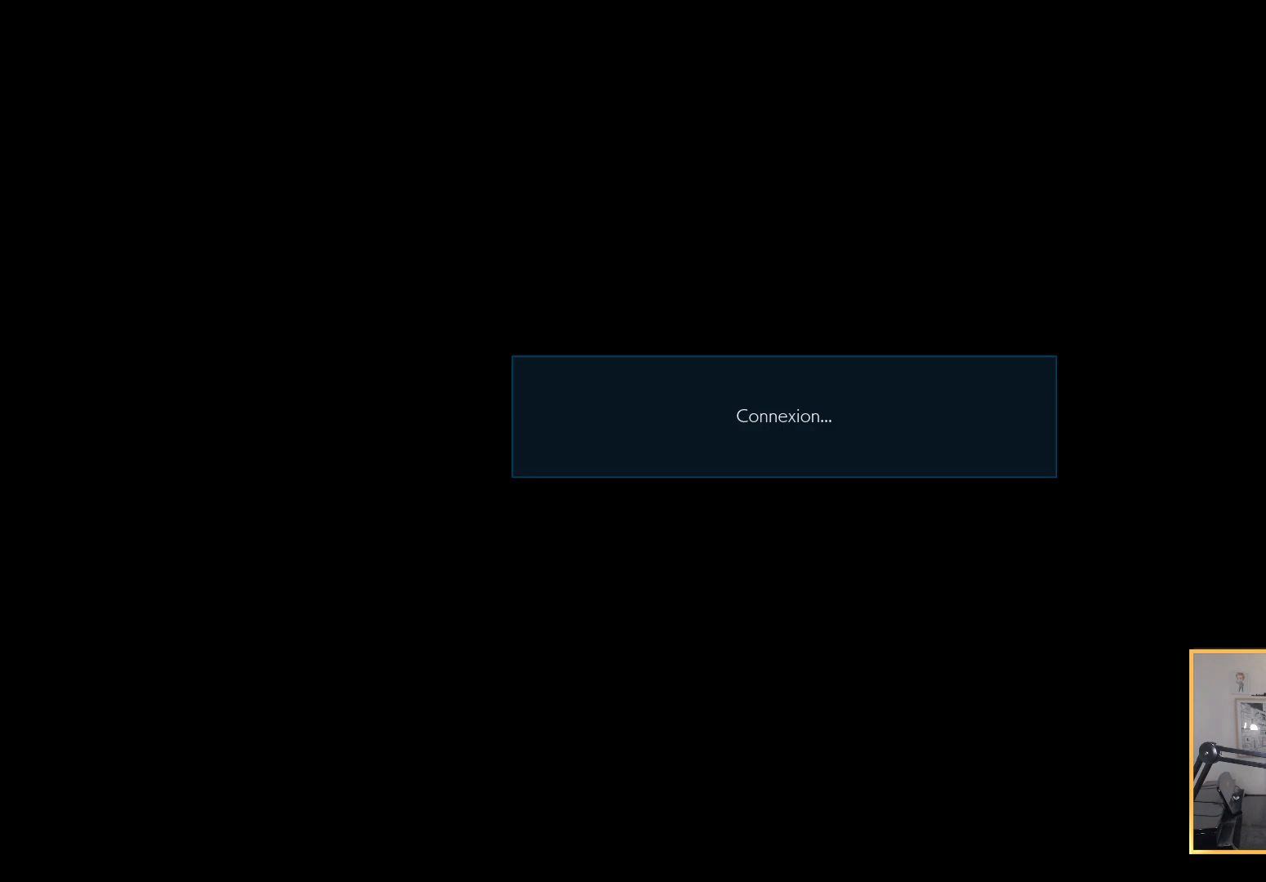
{"buttons": ["START"], "left_stick": "center", "right_stick": "center", "events": [[283, "START", "down"]]}
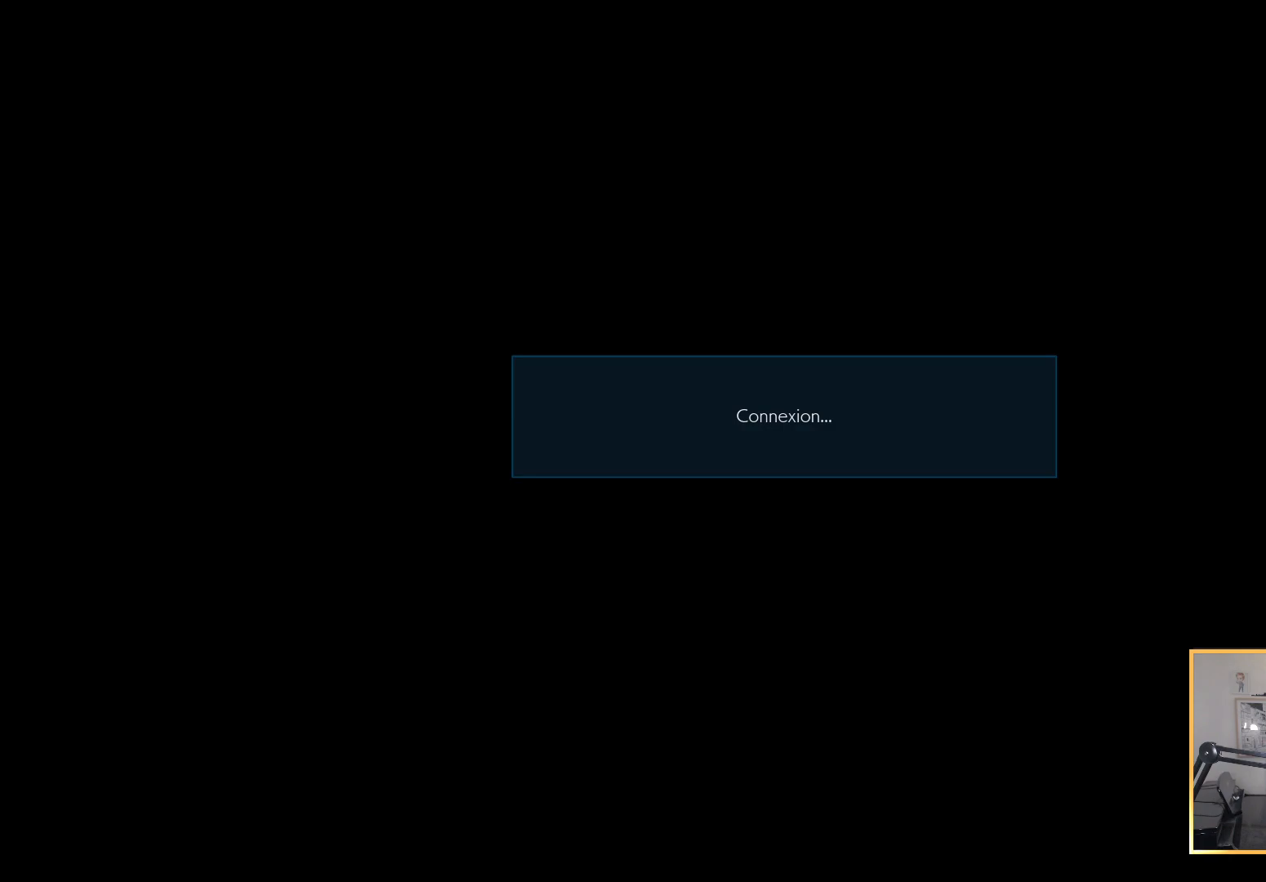
{"buttons": [], "left_stick": "center", "right_stick": "center", "events": [[17, "START", "up"], [183, "START", "down"], [267, "START", "up"], [400, "START", "down"], [500, "START", "up"]]}
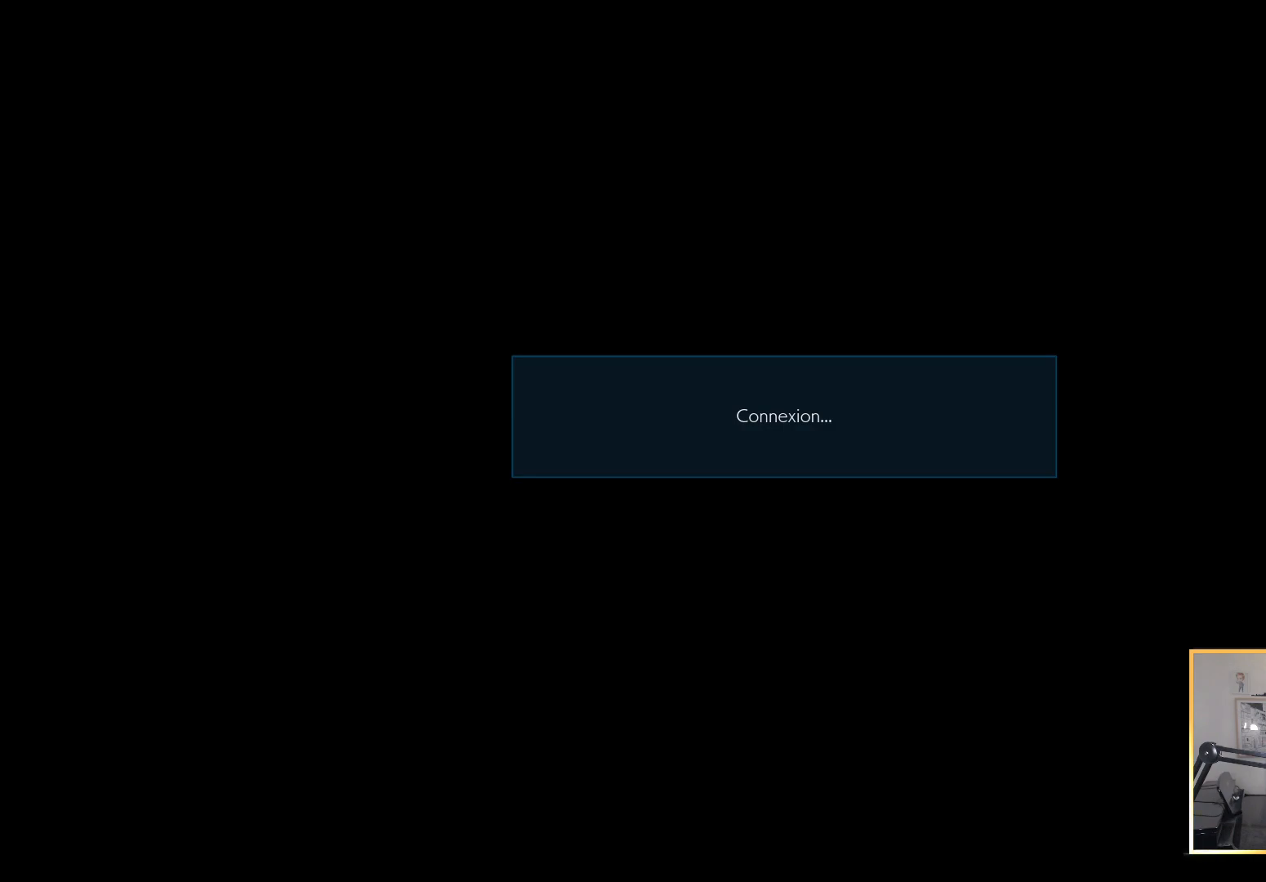
{"buttons": ["START"], "left_stick": "center", "right_stick": "center", "events": [[183, "START", "down"], [300, "START", "up"], [400, "START", "down"]]}
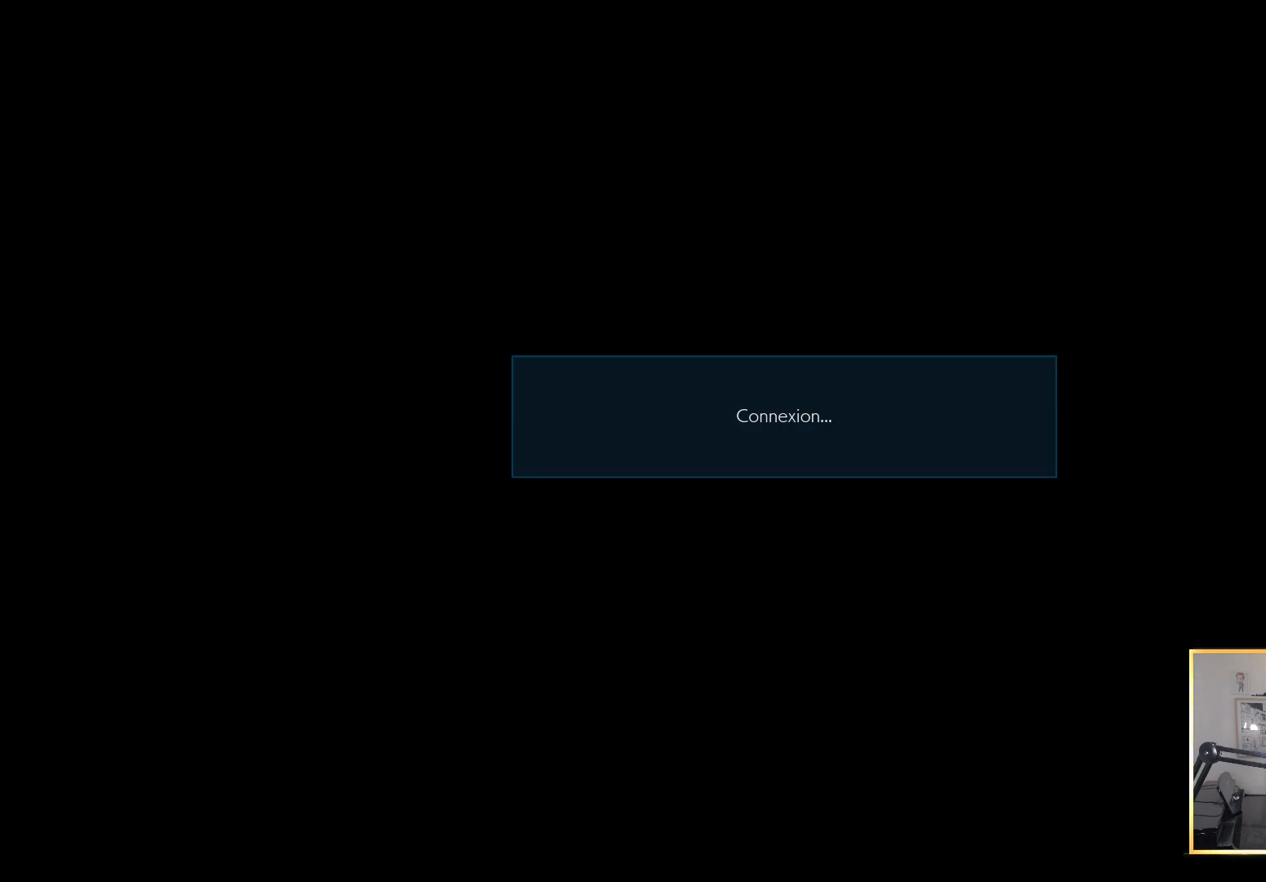
{"buttons": ["START"], "left_stick": "center", "right_stick": "center", "events": [[17, "START", "up"], [67, "START", "down"], [200, "START", "up"], [233, "START", "down"], [367, "START", "up"], [483, "START", "down"]]}
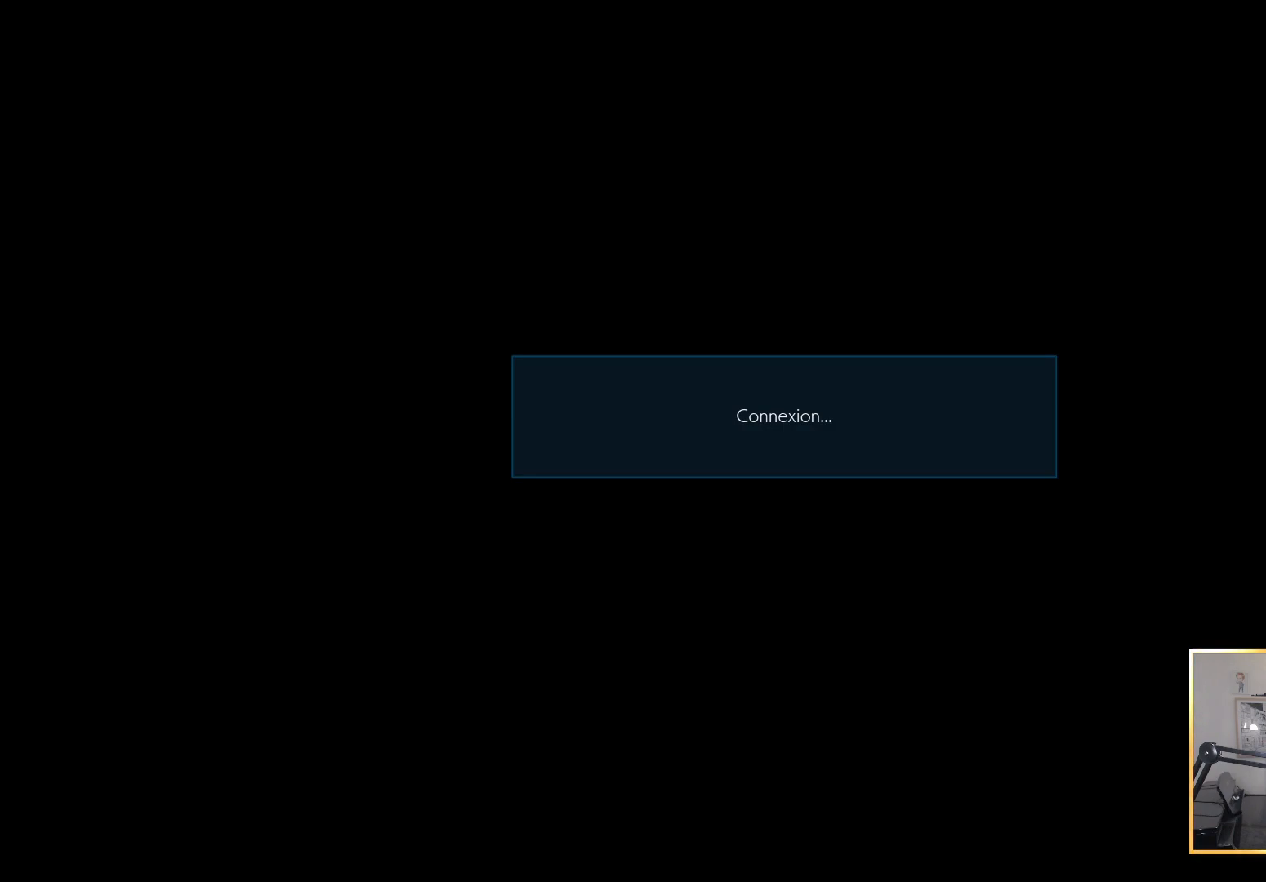
{"buttons": ["START"], "left_stick": "center", "right_stick": "center", "events": [[100, "START", "up"], [183, "START", "down"], [333, "START", "up"], [417, "START", "down"]]}
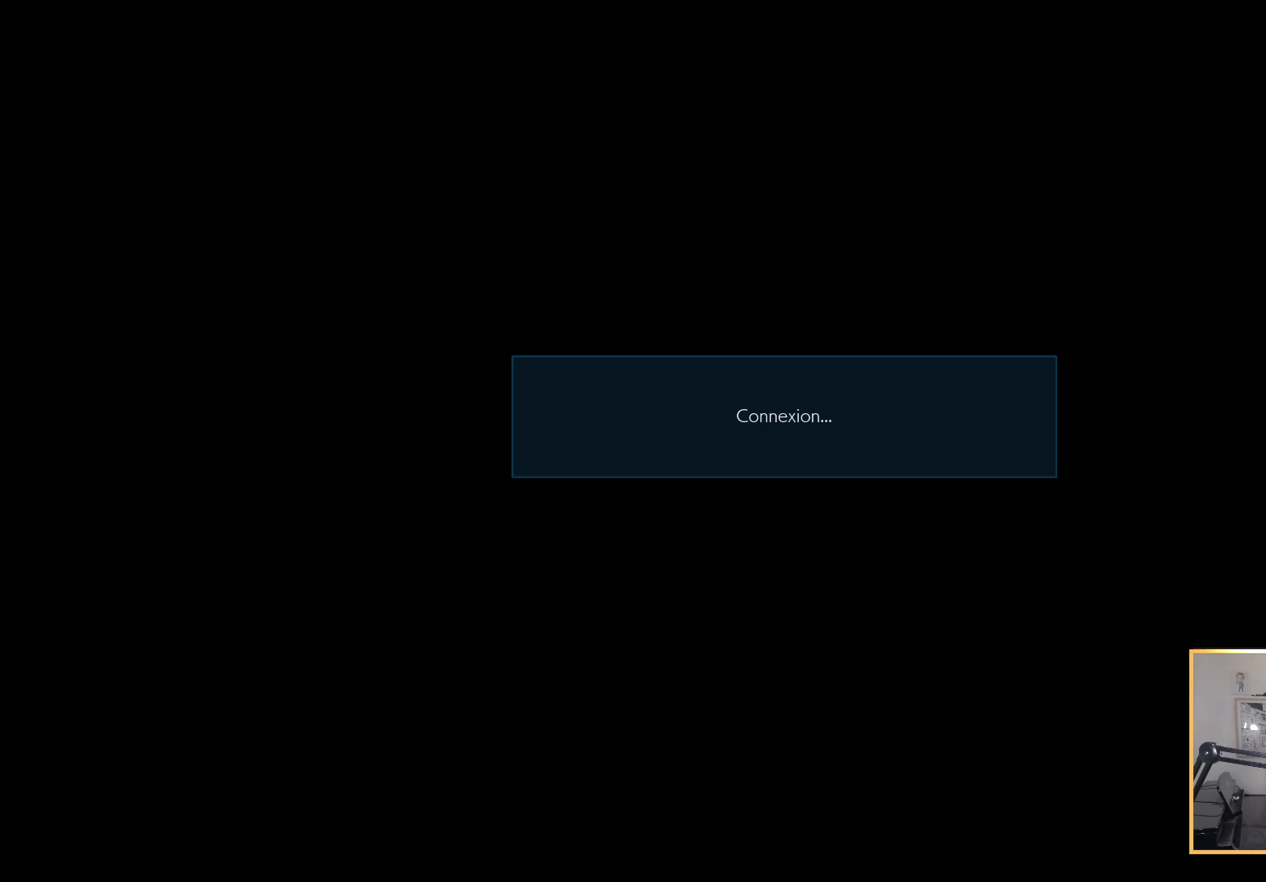
{"buttons": ["START"], "left_stick": "center", "right_stick": "center", "events": [[33, "START", "up"], [100, "START", "down"], [217, "START", "up"], [383, "START", "down"]]}
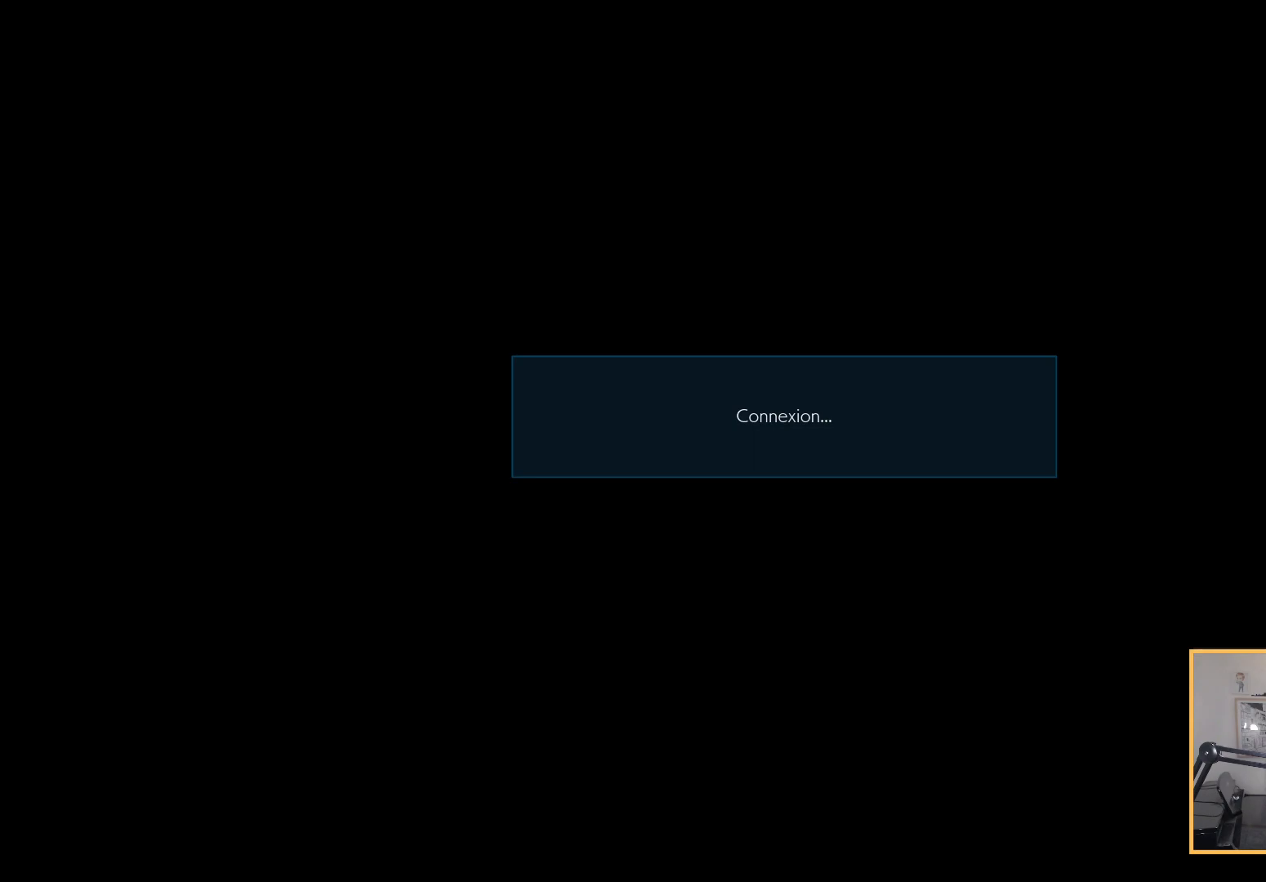
{"buttons": [], "left_stick": "center", "right_stick": "center", "events": [[17, "START", "up"], [183, "START", "down"], [317, "START", "up"]]}